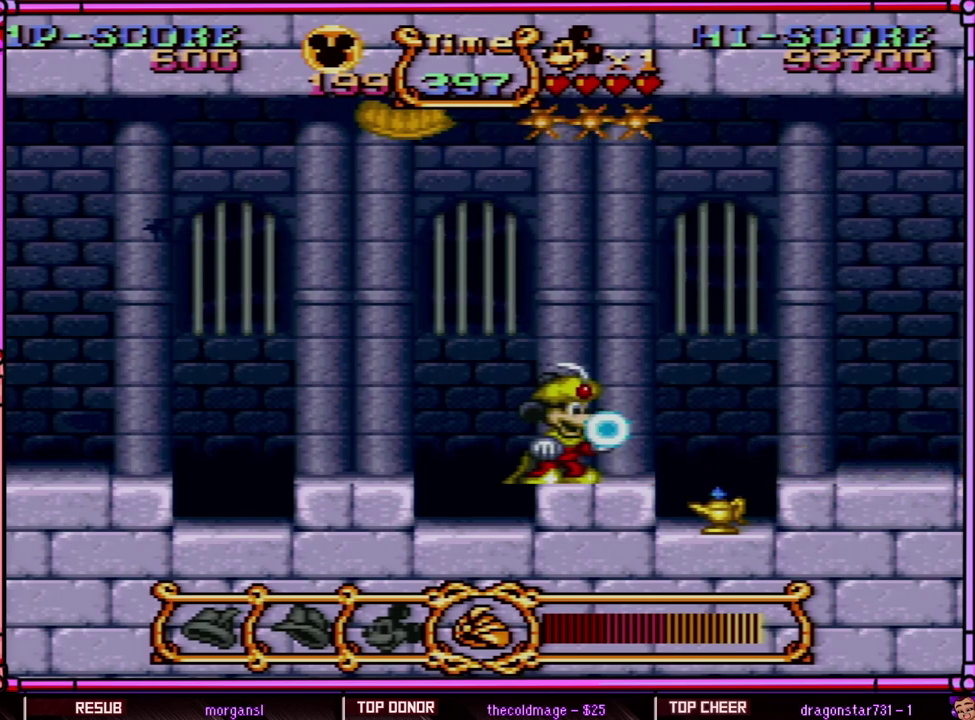
Gameplay with a controller (Nintendo layout); each line is a JSON object with the inputs held at the frame after it. "events" lists button and stick changes between this image and that frame as [ms after this image, input, new state], when the widget could be followed in between. Not read: L3 R3 SELECT.
{"buttons": ["Y"], "events": []}
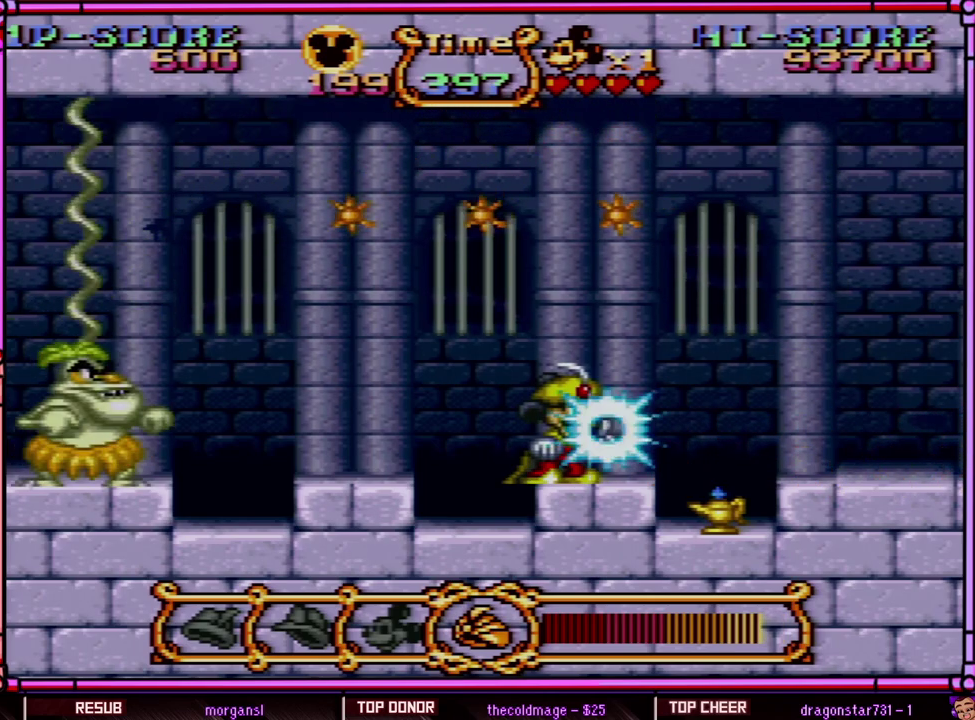
{"buttons": ["B", "Y", "DPAD_RIGHT"], "events": [[150, "DPAD_LEFT", "down"], [217, "B", "down"], [250, "DPAD_LEFT", "up"], [383, "DPAD_RIGHT", "down"]]}
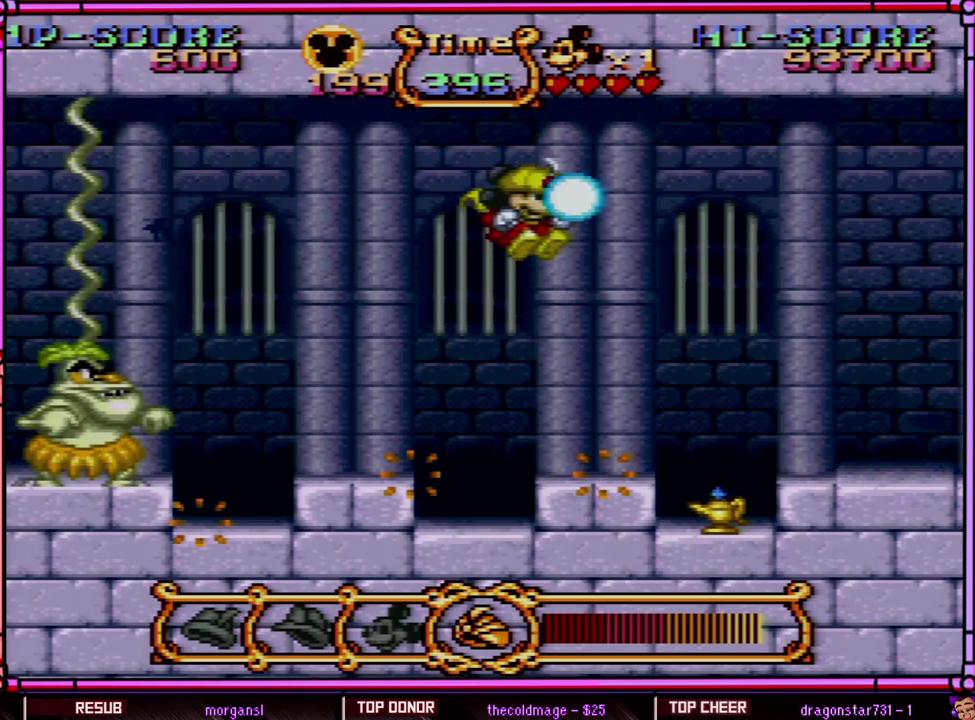
{"buttons": ["Y", "DPAD_LEFT"], "events": [[383, "DPAD_RIGHT", "up"], [417, "DPAD_LEFT", "down"], [450, "B", "up"]]}
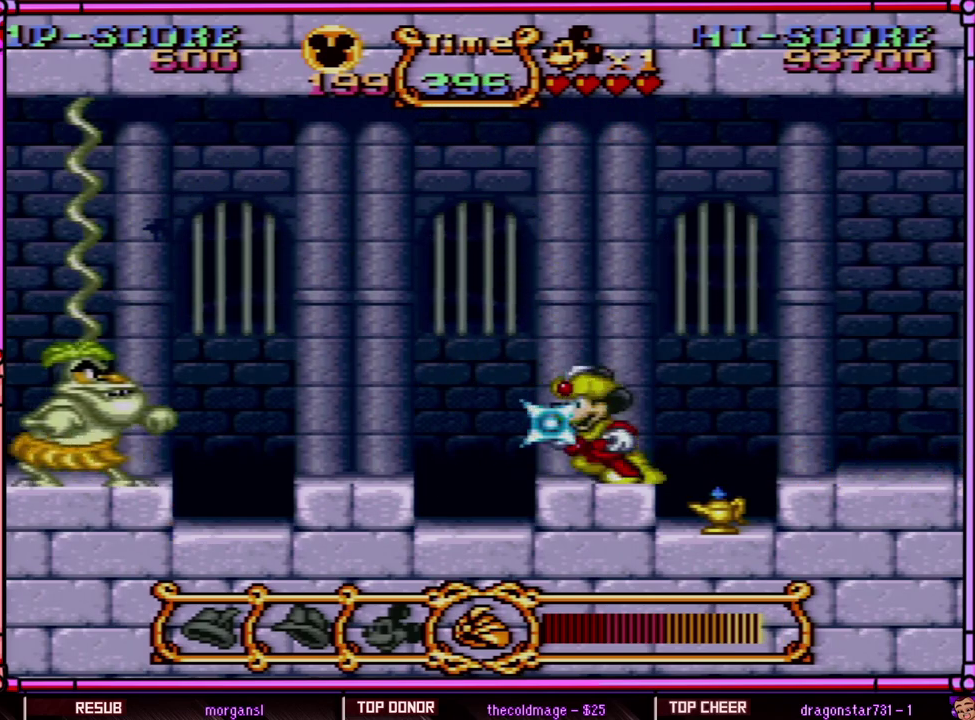
{"buttons": ["Y"], "events": [[117, "DPAD_LEFT", "up"], [333, "Y", "up"], [417, "Y", "down"]]}
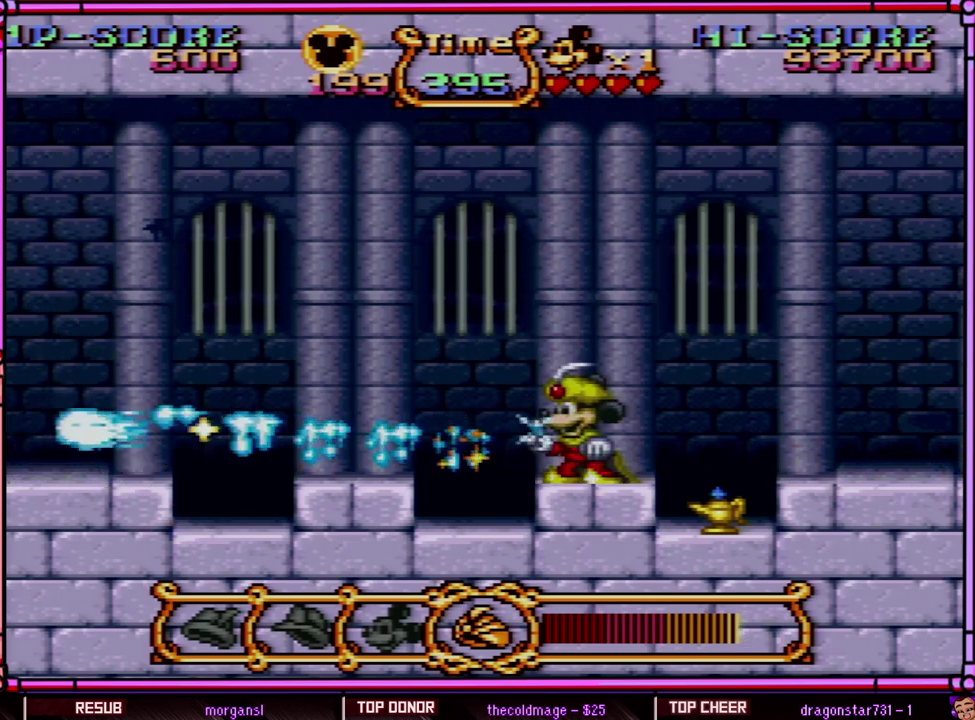
{"buttons": ["B", "Y", "DPAD_LEFT"], "events": [[150, "B", "down"], [317, "DPAD_LEFT", "down"]]}
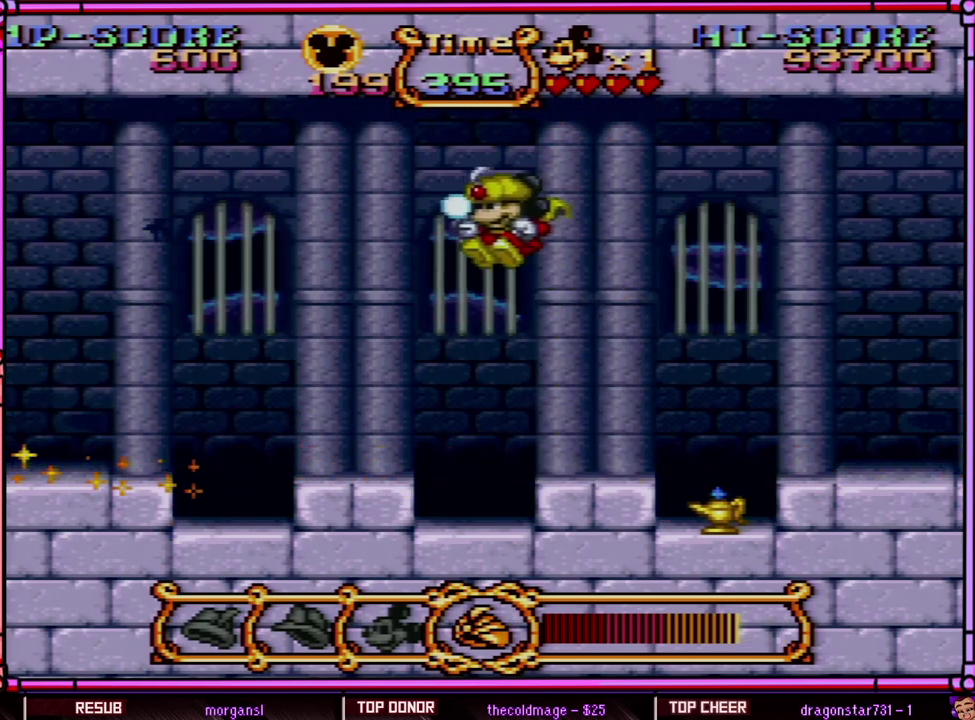
{"buttons": ["Y", "DPAD_RIGHT"], "events": [[300, "B", "up"], [300, "DPAD_LEFT", "up"], [383, "DPAD_RIGHT", "down"]]}
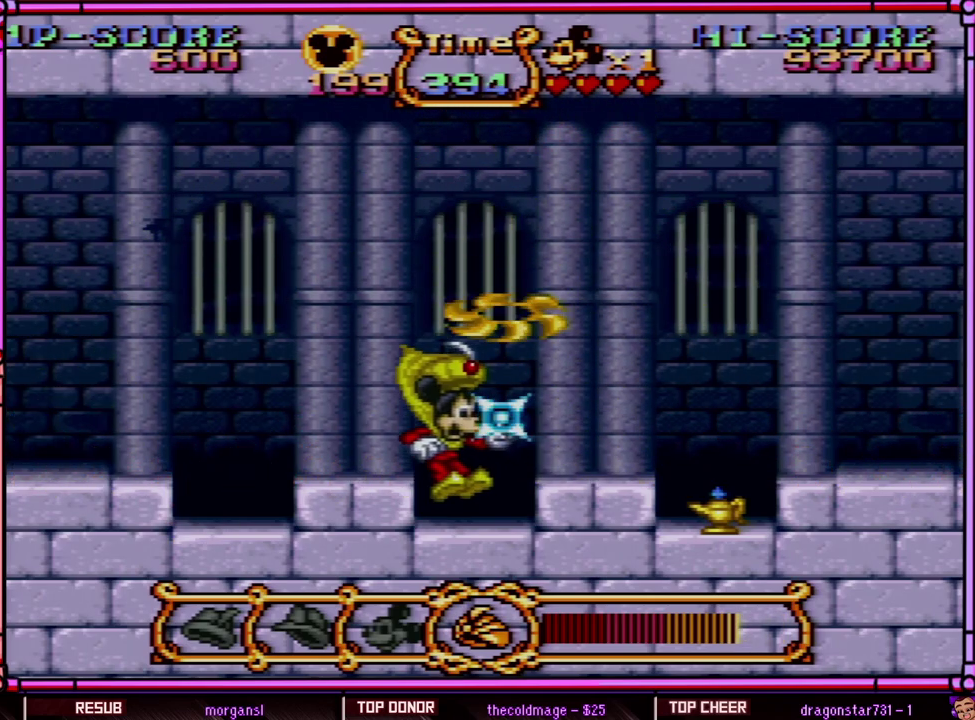
{"buttons": ["Y"], "events": [[250, "DPAD_RIGHT", "up"], [283, "DPAD_LEFT", "down"], [383, "DPAD_LEFT", "up"]]}
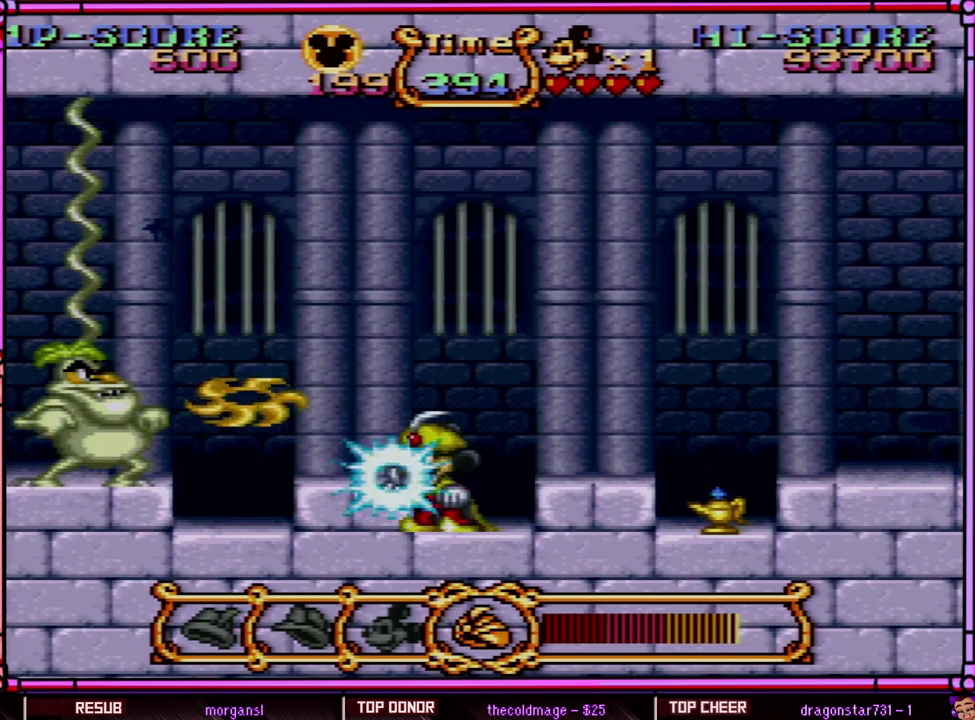
{"buttons": ["Y"], "events": [[167, "B", "down"], [167, "DPAD_LEFT", "down"], [233, "B", "up"], [233, "Y", "up"], [300, "Y", "down"], [333, "DPAD_LEFT", "up"]]}
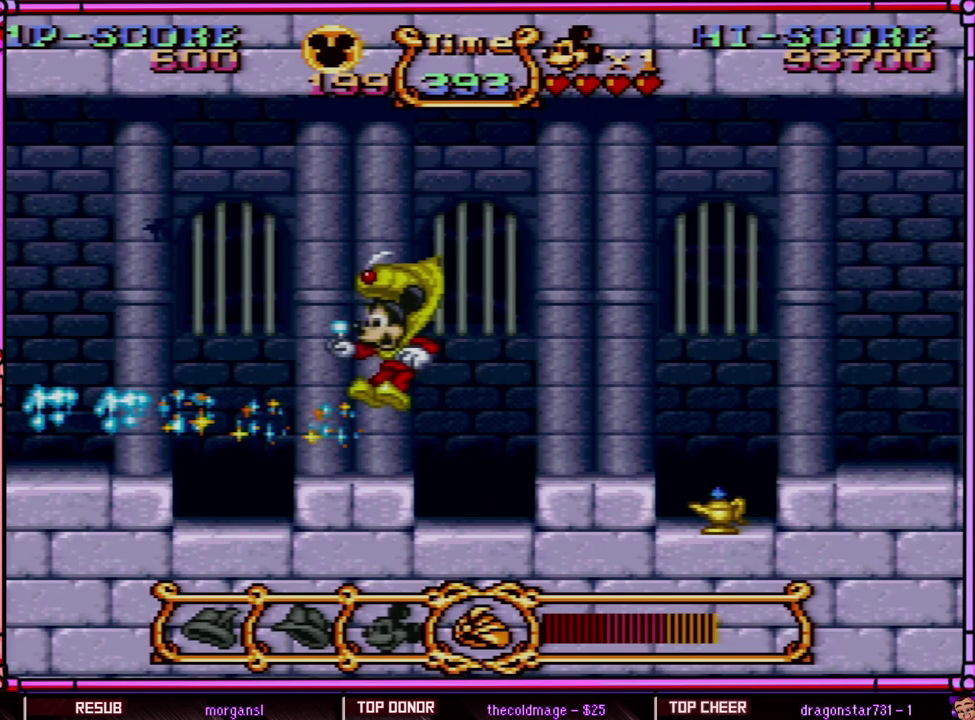
{"buttons": ["Y"], "events": []}
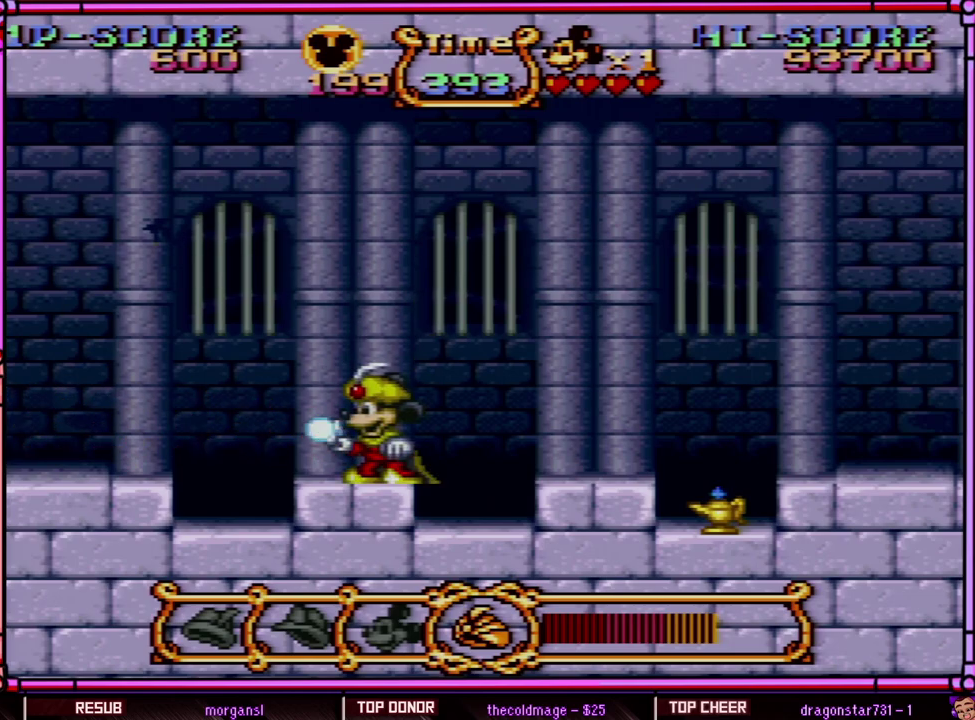
{"buttons": ["Y"], "events": [[233, "DPAD_RIGHT", "down"], [400, "DPAD_RIGHT", "up"]]}
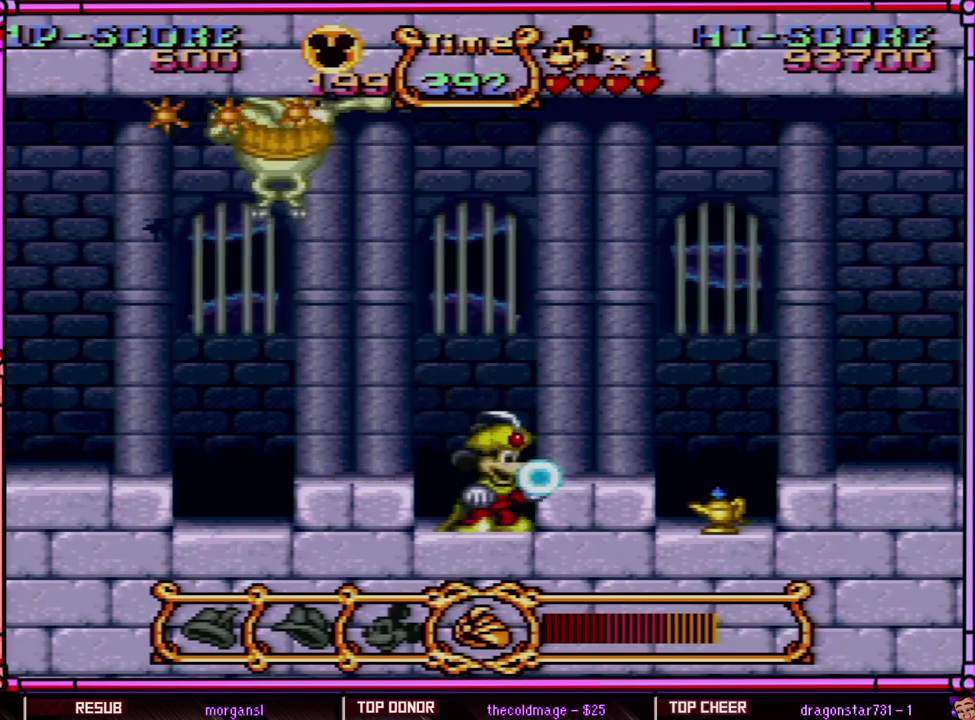
{"buttons": ["Y", "DPAD_LEFT"], "events": [[167, "DPAD_RIGHT", "down"], [433, "DPAD_LEFT", "down"], [433, "DPAD_RIGHT", "up"]]}
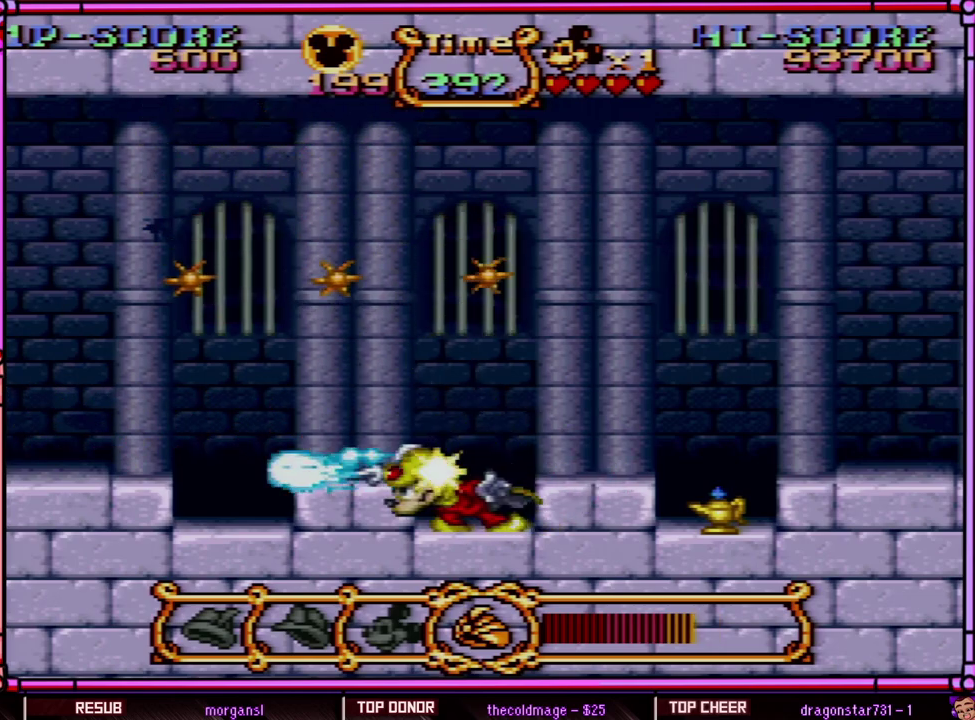
{"buttons": ["Y"], "events": [[33, "DPAD_LEFT", "up"], [33, "Y", "up"], [100, "Y", "down"]]}
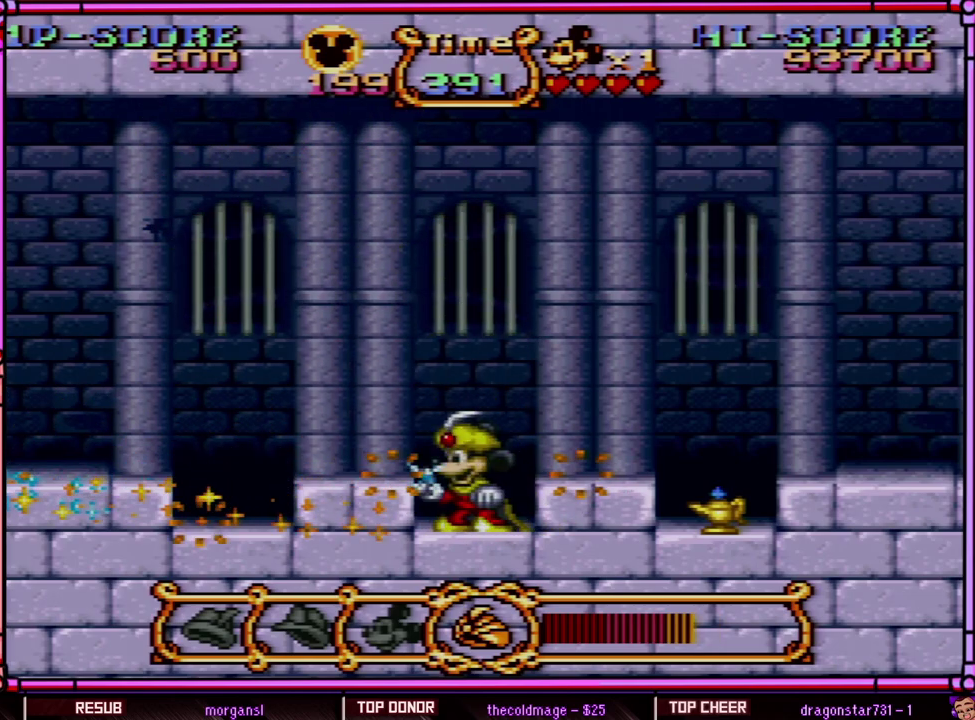
{"buttons": ["Y", "DPAD_LEFT"], "events": [[483, "DPAD_LEFT", "down"]]}
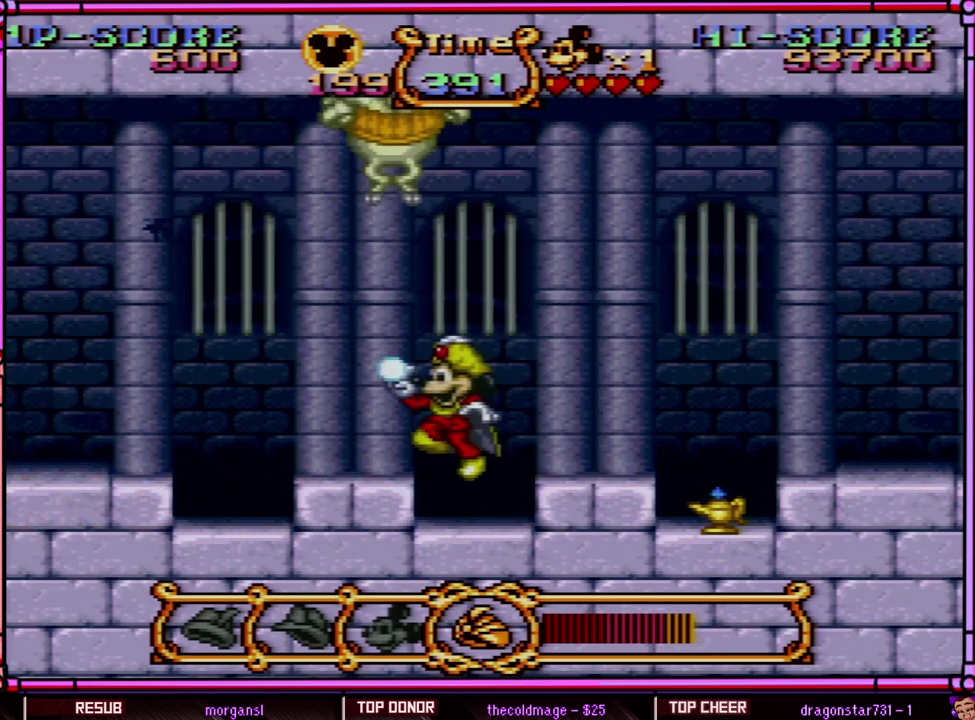
{"buttons": ["Y", "DPAD_LEFT"], "events": [[33, "B", "down"], [100, "B", "up"]]}
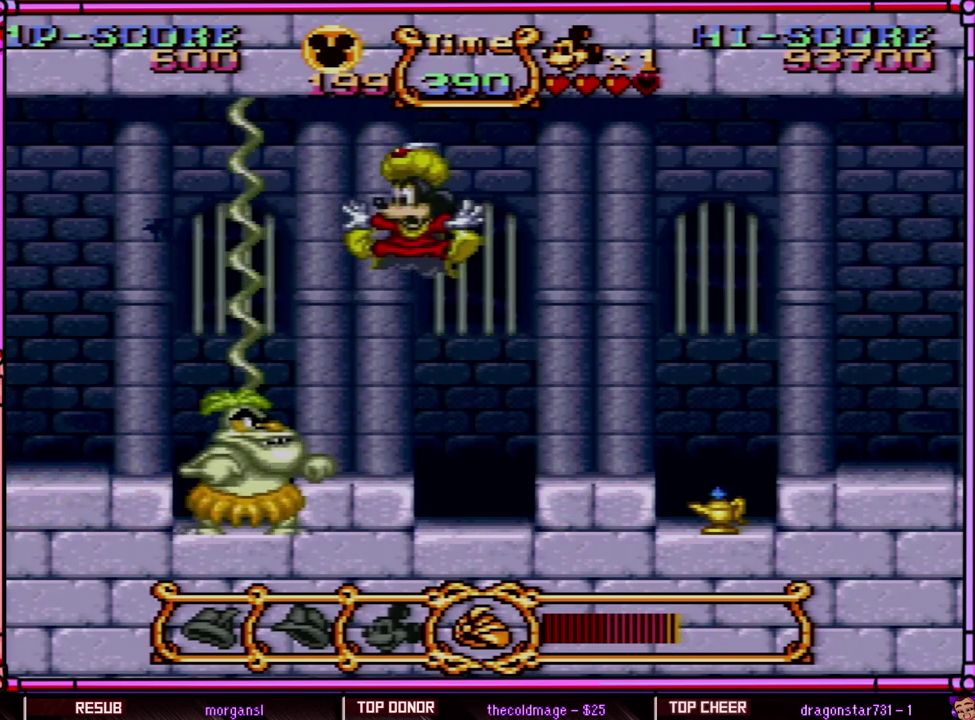
{"buttons": ["Y"], "events": [[200, "DPAD_LEFT", "up"]]}
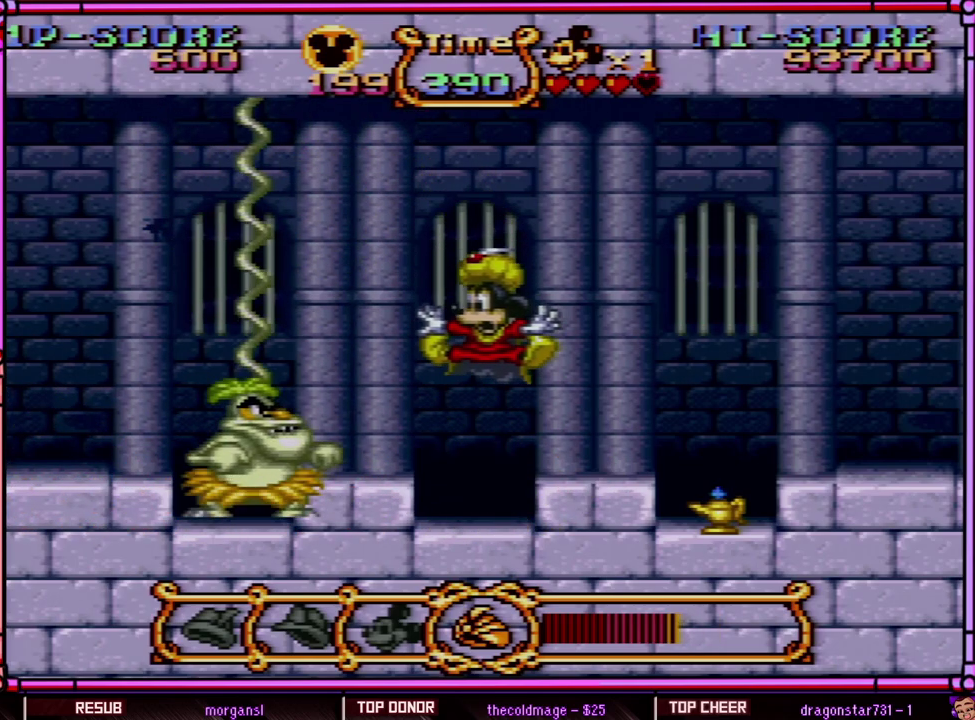
{"buttons": ["Y"], "events": []}
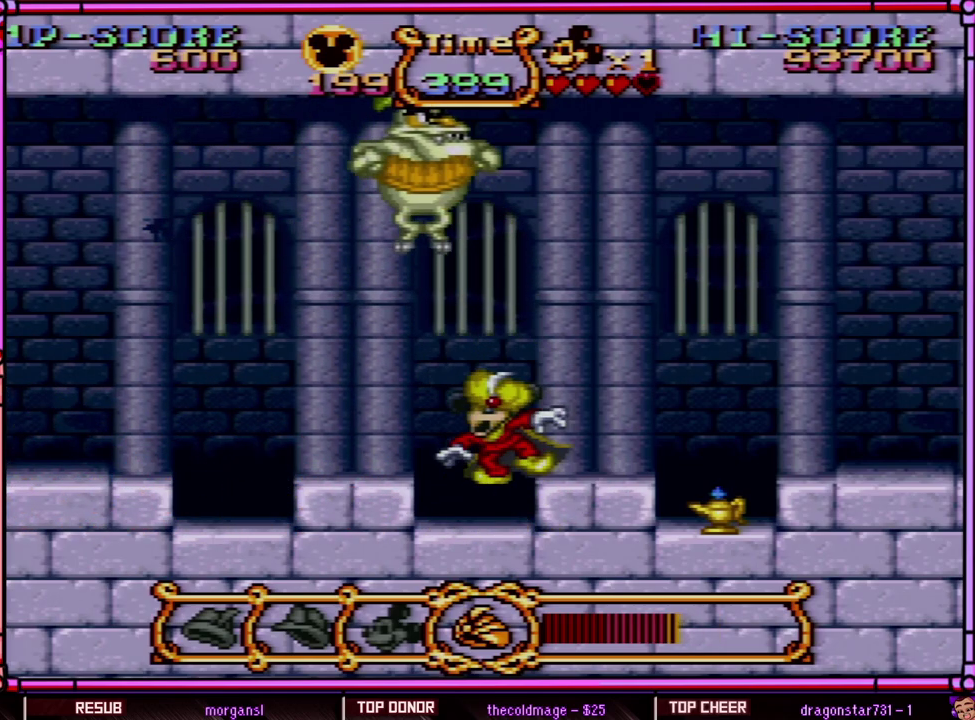
{"buttons": ["Y"], "events": [[233, "DPAD_LEFT", "down"], [400, "DPAD_LEFT", "up"]]}
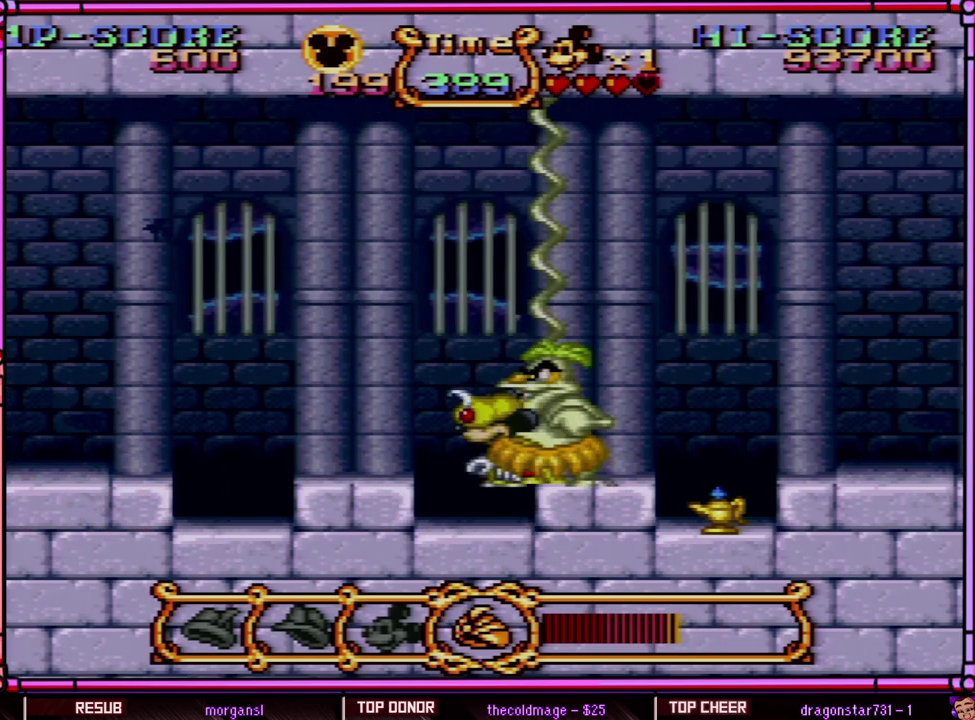
{"buttons": ["B", "Y", "DPAD_LEFT"], "events": [[33, "DPAD_UP", "down"], [67, "B", "down"], [100, "DPAD_LEFT", "down"], [133, "DPAD_DOWN", "down"], [133, "DPAD_UP", "up"], [200, "B", "up"], [233, "DPAD_DOWN", "up"], [300, "B", "down"], [300, "DPAD_DOWN", "down"], [367, "DPAD_DOWN", "up"], [367, "DPAD_UP", "down"], [450, "DPAD_UP", "up"]]}
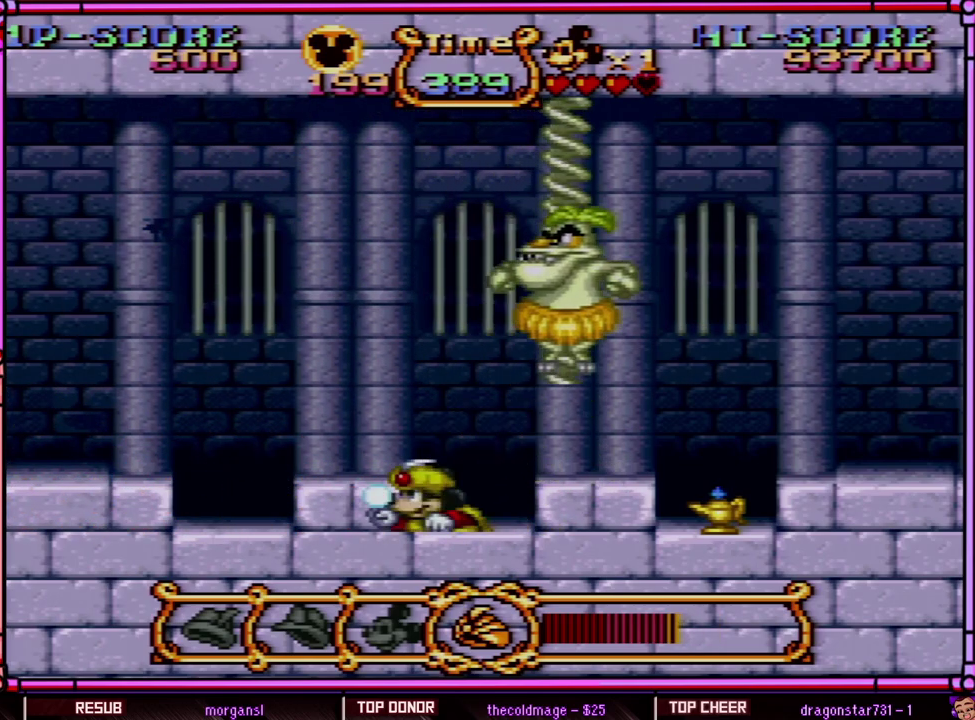
{"buttons": ["Y", "DPAD_LEFT"], "events": [[33, "DPAD_UP", "down"], [117, "DPAD_DOWN", "down"], [117, "DPAD_UP", "up"], [133, "B", "up"], [167, "DPAD_DOWN", "up"], [333, "B", "down"], [467, "B", "up"]]}
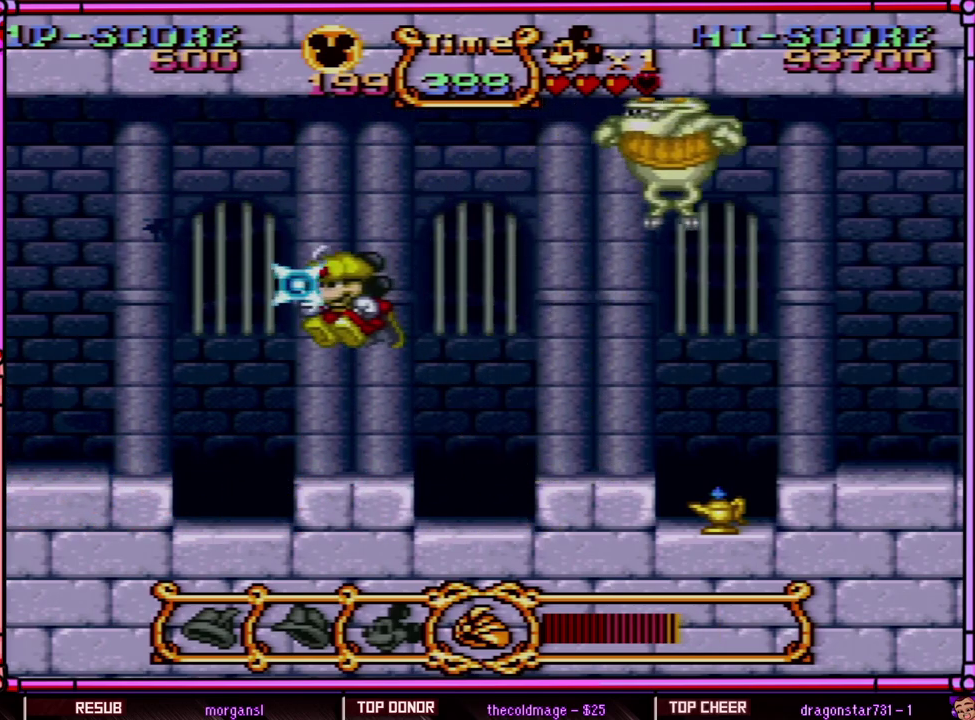
{"buttons": ["Y"], "events": [[133, "DPAD_LEFT", "up"], [200, "DPAD_RIGHT", "down"], [367, "DPAD_RIGHT", "up"]]}
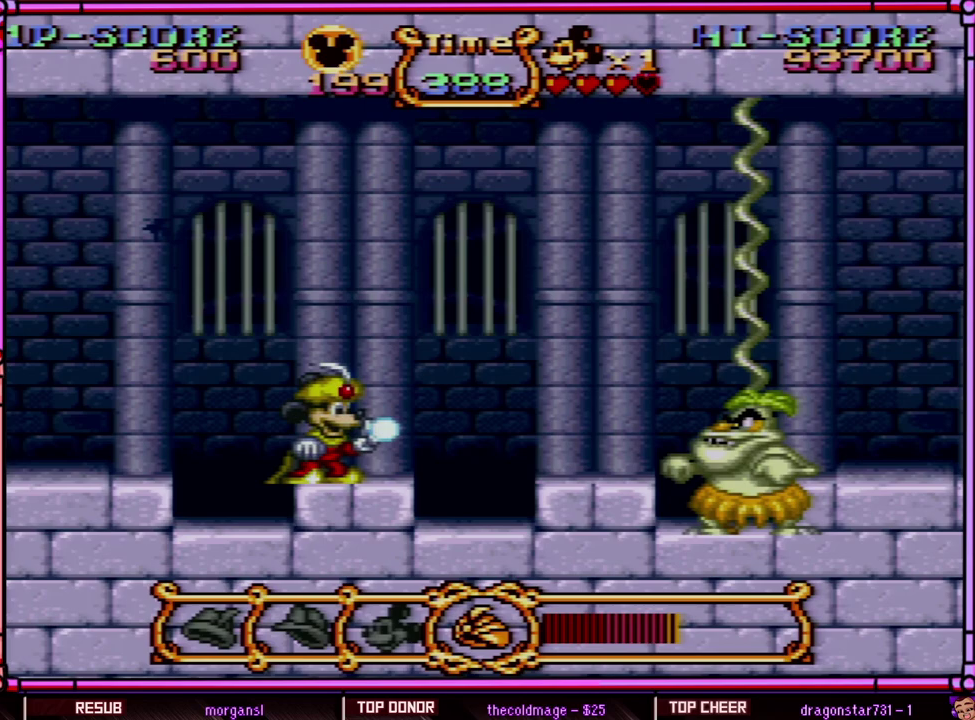
{"buttons": ["Y"], "events": [[133, "Y", "up"], [233, "Y", "down"]]}
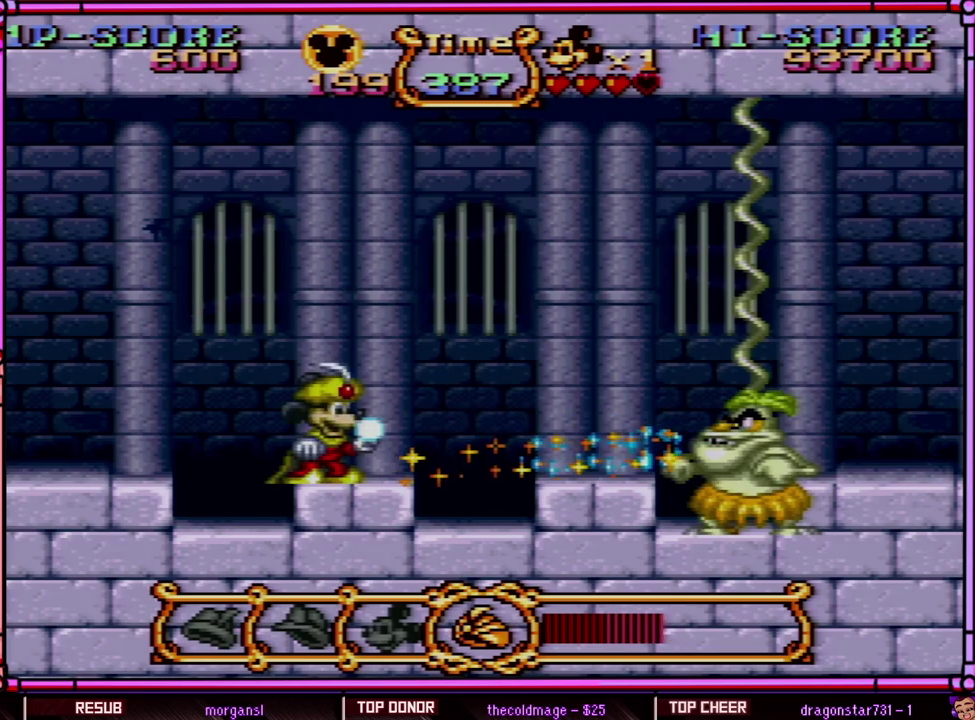
{"buttons": ["Y"], "events": []}
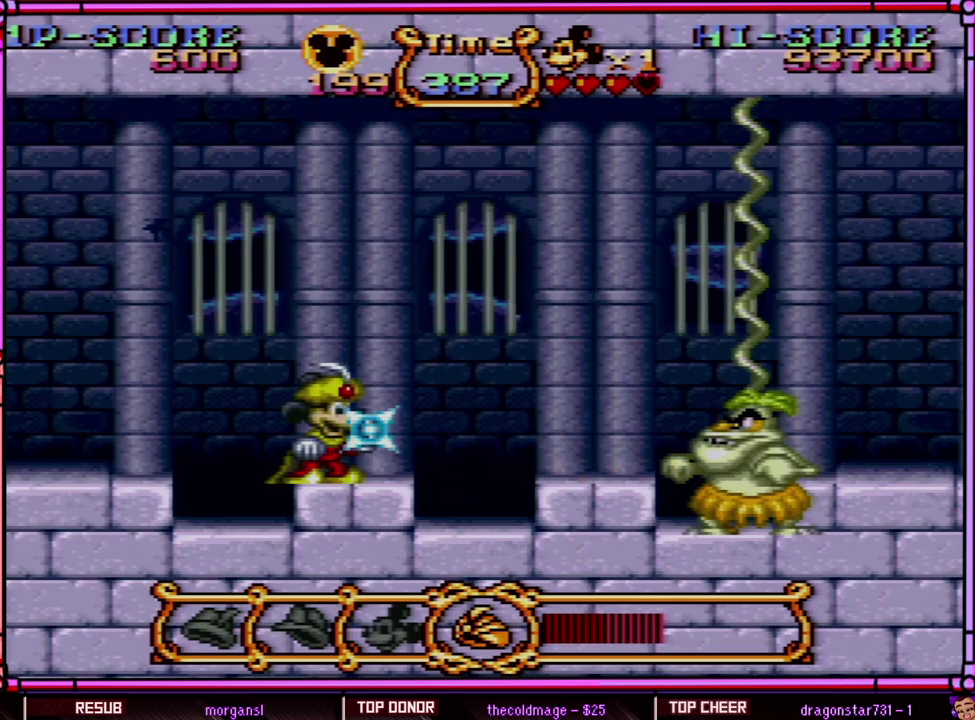
{"buttons": ["Y"], "events": []}
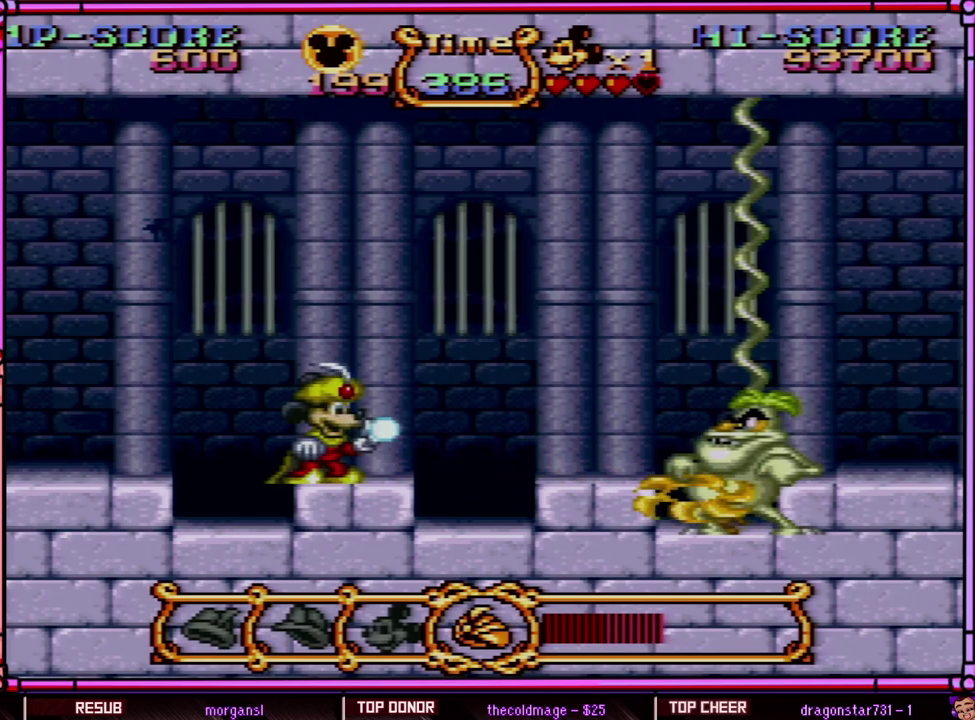
{"buttons": ["B", "Y"], "events": [[350, "Y", "up"], [433, "Y", "down"], [500, "B", "down"]]}
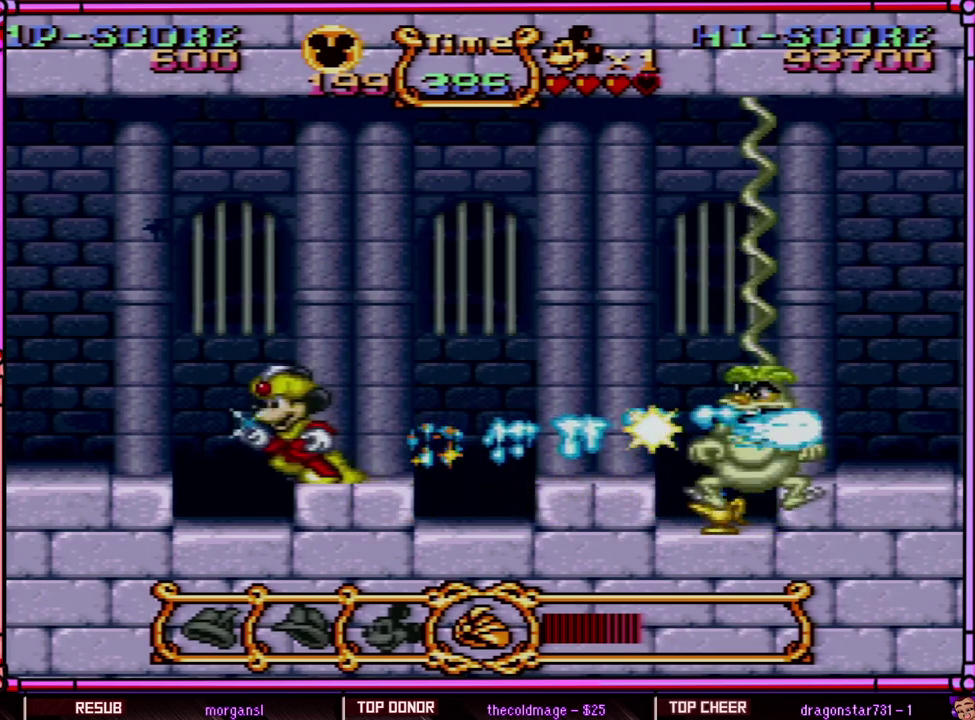
{"buttons": ["Y"], "events": [[33, "DPAD_LEFT", "down"], [267, "B", "up"], [317, "DPAD_LEFT", "up"]]}
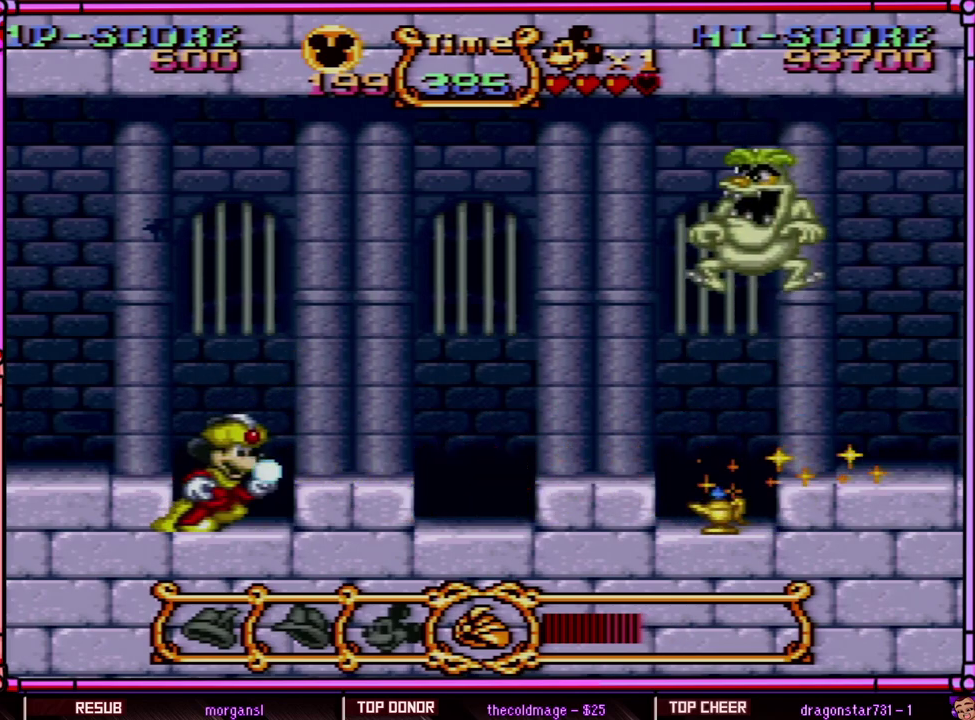
{"buttons": ["Y", "DPAD_RIGHT"], "events": [[83, "DPAD_RIGHT", "down"], [167, "B", "down"], [267, "B", "up"]]}
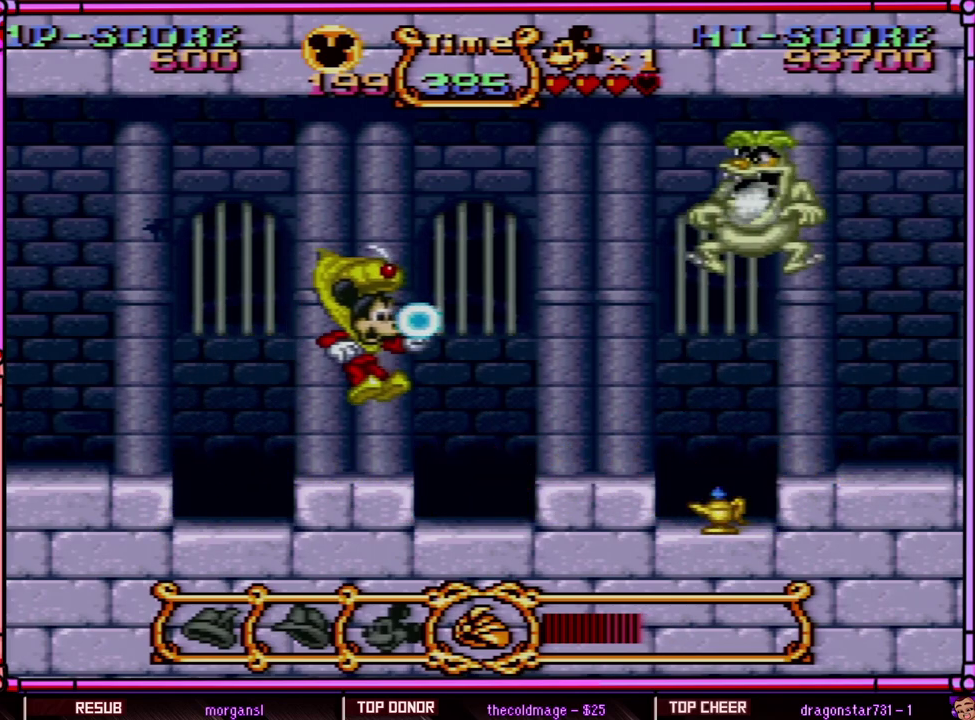
{"buttons": ["B", "Y", "DPAD_RIGHT"], "events": [[317, "B", "down"]]}
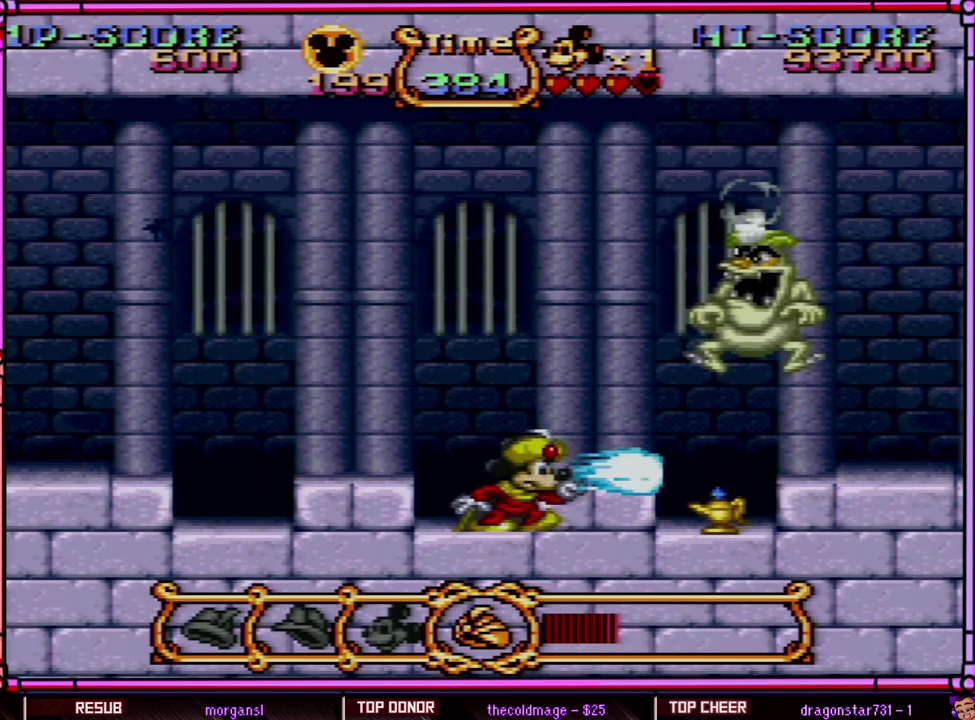
{"buttons": ["DPAD_RIGHT"], "events": [[83, "B", "up"], [83, "Y", "up"], [317, "B", "down"], [450, "B", "up"]]}
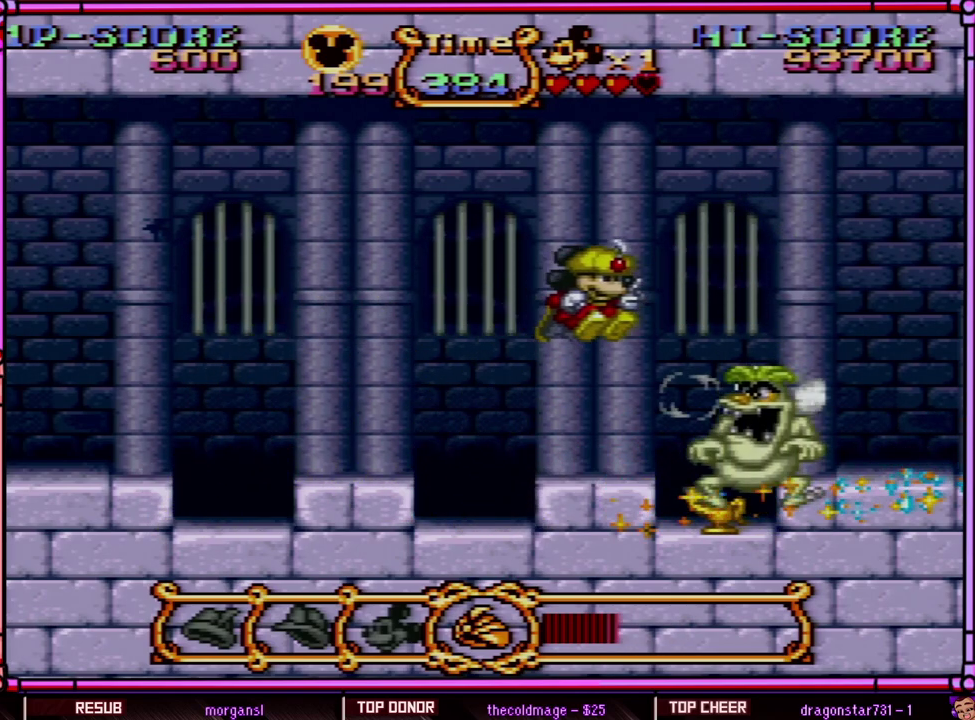
{"buttons": [], "events": [[383, "DPAD_RIGHT", "up"]]}
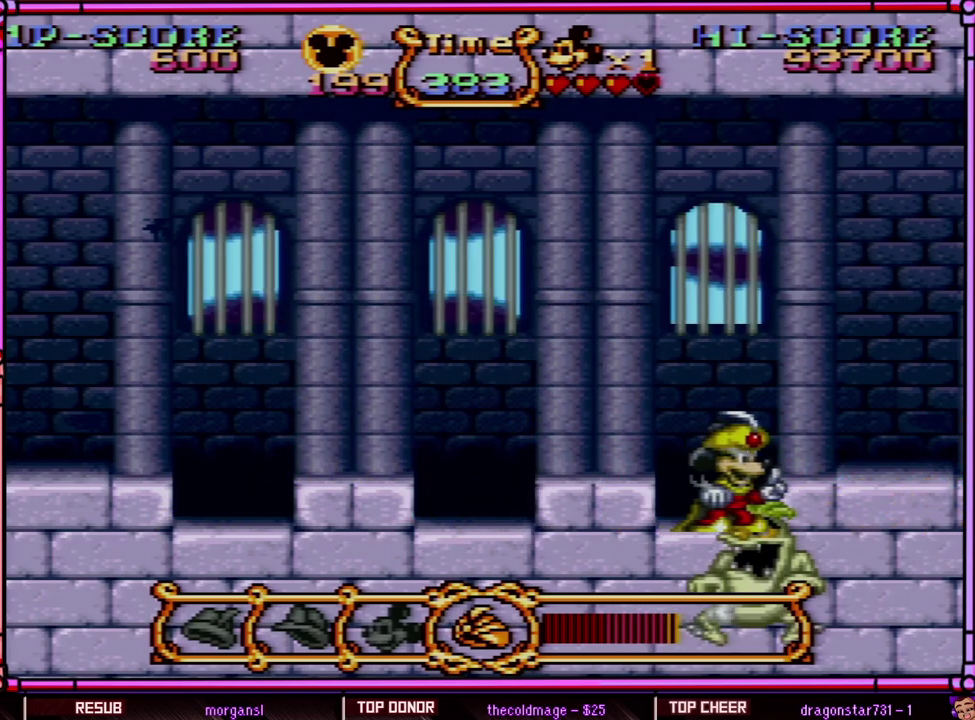
{"buttons": [], "events": []}
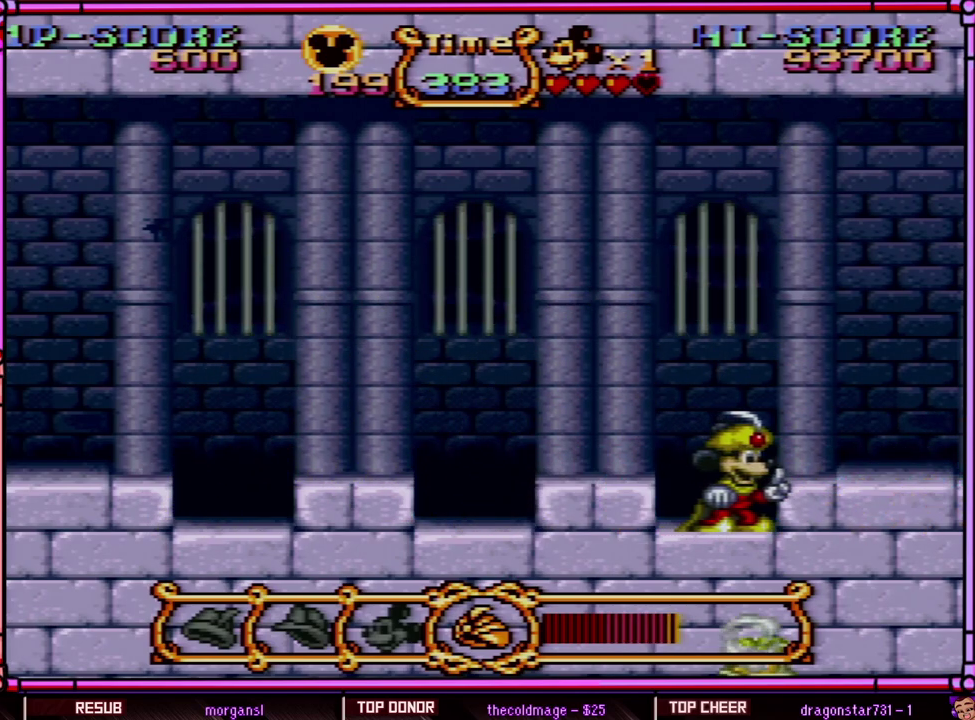
{"buttons": [], "events": []}